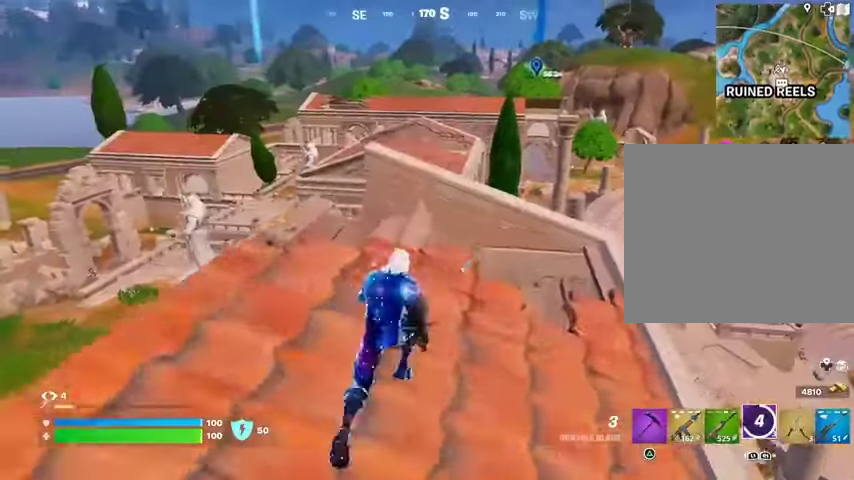
Gameplay with a controller (PlayStation layout); each line is a JSON object with the inputs held at the frame after it. "events" lists button and stick changes between this image and that frame as [ms after this image, input, new state], when the widget could be followed in between.
{"buttons": [], "left_stick": "up", "right_stick": "center", "events": [[33, "CROSS", "down"], [133, "CROSS", "up"]]}
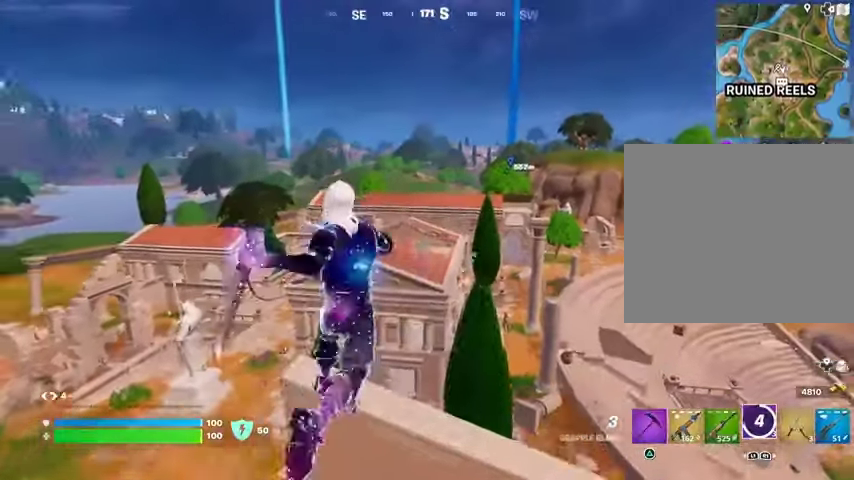
{"buttons": [], "left_stick": "center", "right_stick": "left", "events": [[100, "L2", "down"], [200, "L2", "up"], [400, "left_stick", "center"], [467, "right_stick", "left"]]}
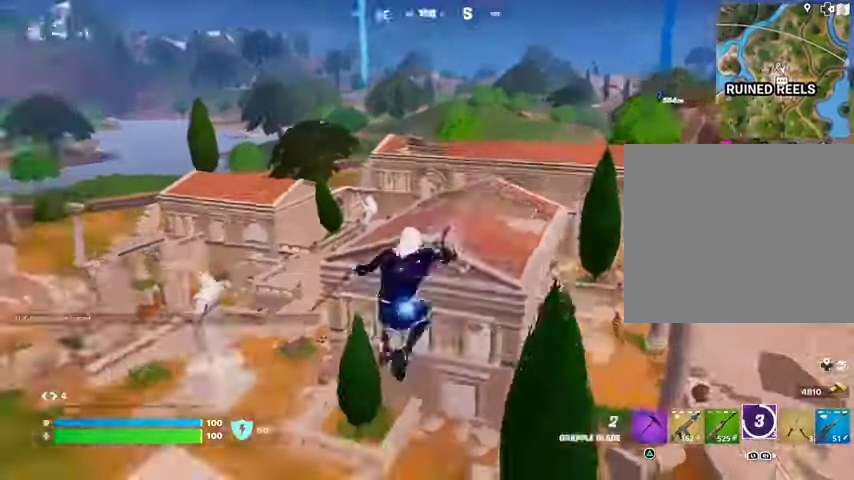
{"buttons": [], "left_stick": "up-right", "right_stick": "center", "events": [[133, "right_stick", "center"], [167, "left_stick", "up-right"]]}
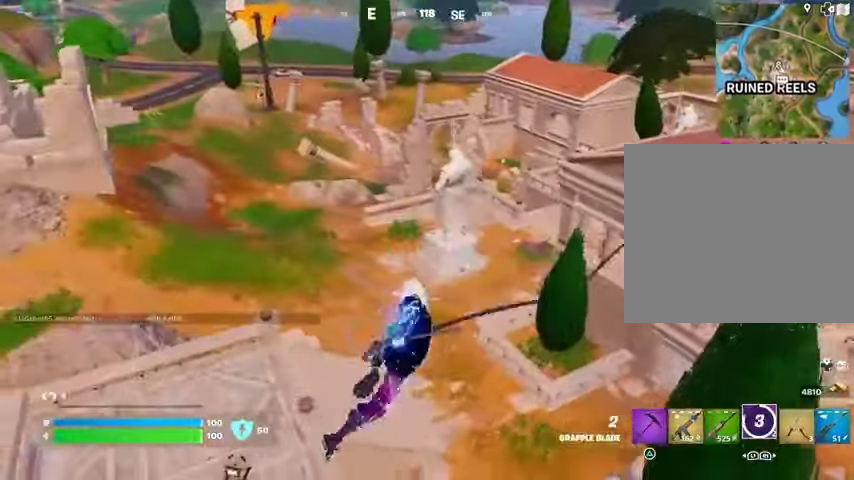
{"buttons": [], "left_stick": "up", "right_stick": "center", "events": [[100, "right_stick", "right"], [167, "left_stick", "up"], [233, "right_stick", "center"]]}
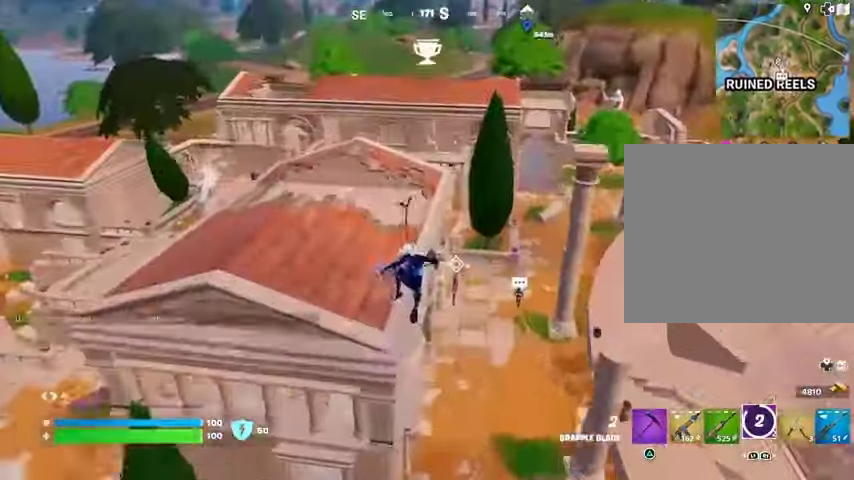
{"buttons": [], "left_stick": "up", "right_stick": "up-right", "events": [[433, "right_stick", "up-right"]]}
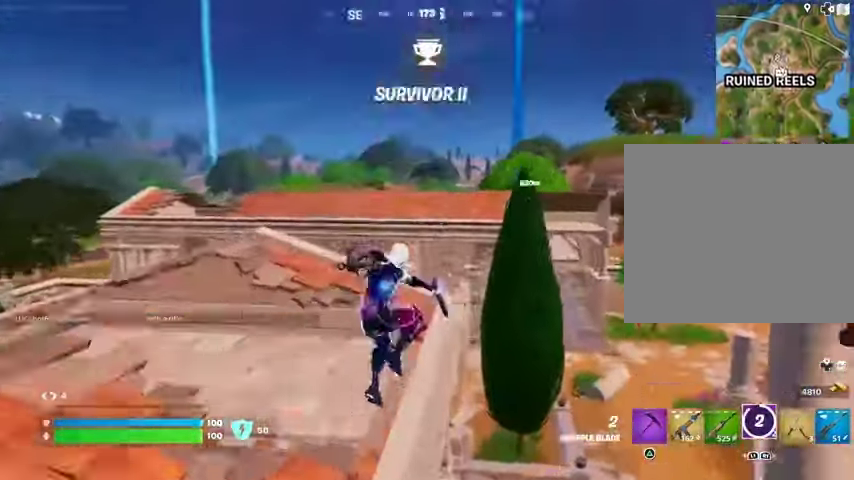
{"buttons": [], "left_stick": "up", "right_stick": "center", "events": [[33, "right_stick", "center"], [200, "L2", "down"], [300, "L2", "up"]]}
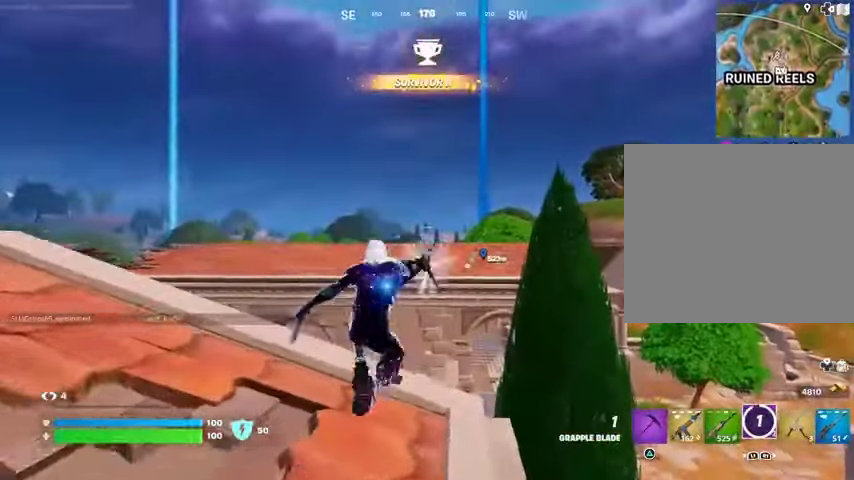
{"buttons": [], "left_stick": "up", "right_stick": "right", "events": [[400, "right_stick", "right"]]}
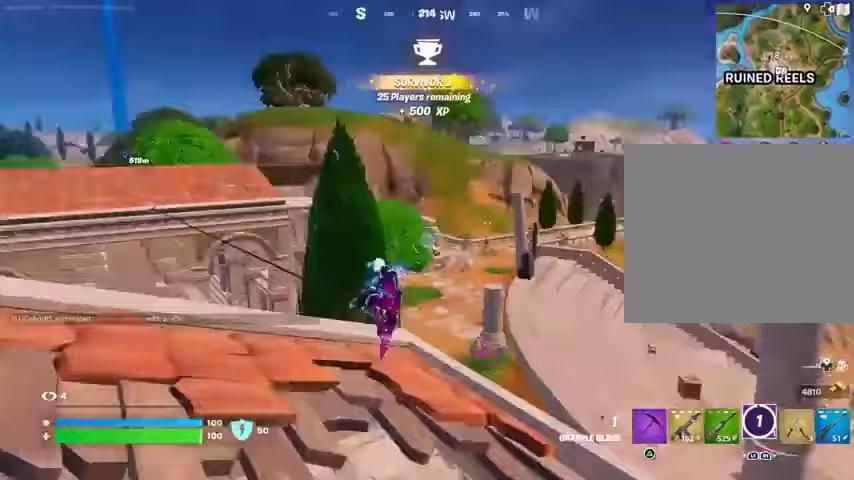
{"buttons": [], "left_stick": "up-left", "right_stick": "left", "events": [[67, "left_stick", "up-left"], [133, "right_stick", "center"], [400, "right_stick", "left"]]}
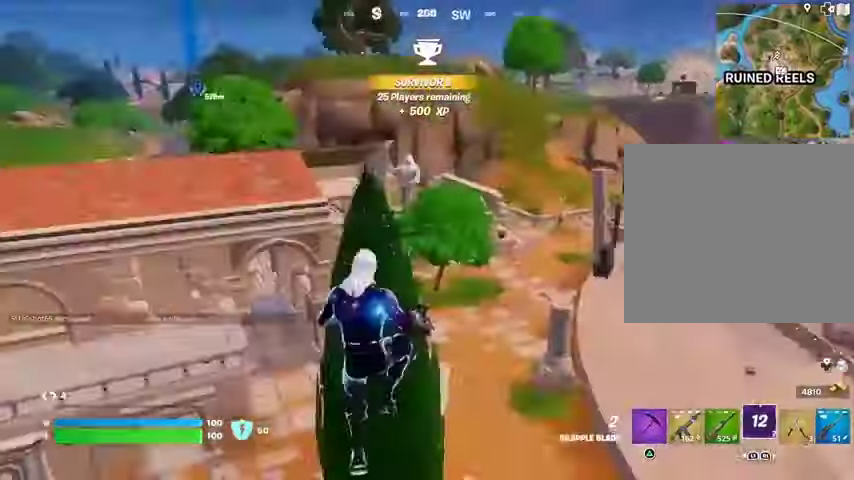
{"buttons": [], "left_stick": "up-left", "right_stick": "center", "events": [[67, "right_stick", "center"], [133, "right_stick", "up-left"], [300, "right_stick", "center"], [367, "L2", "down"], [467, "L2", "up"]]}
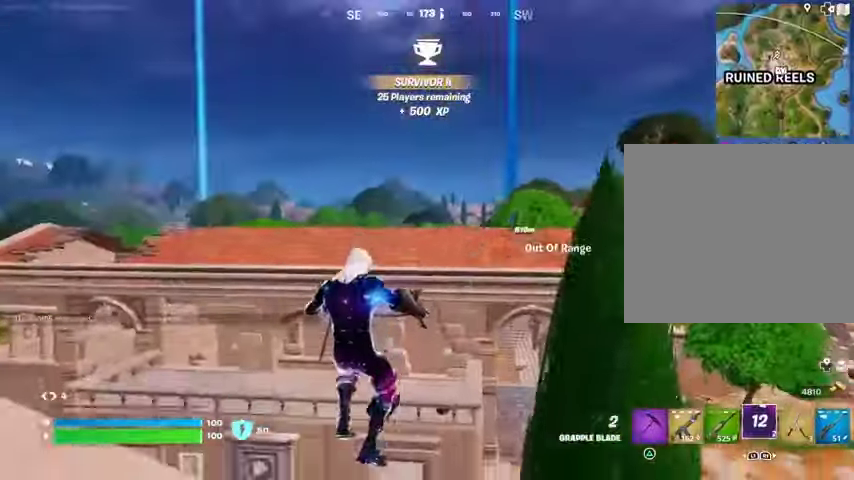
{"buttons": [], "left_stick": "center", "right_stick": "center", "events": [[167, "L2", "down"], [200, "left_stick", "up"], [300, "L2", "up"], [500, "left_stick", "center"]]}
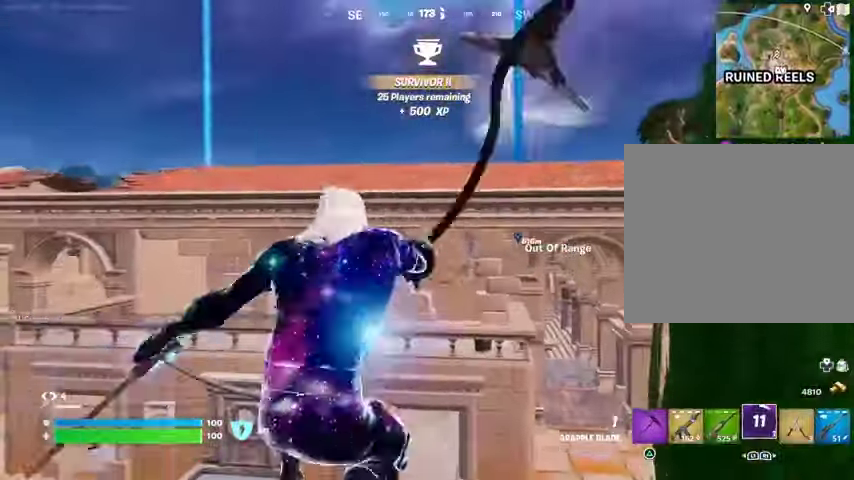
{"buttons": [], "left_stick": "up", "right_stick": "center", "events": [[233, "left_stick", "up"]]}
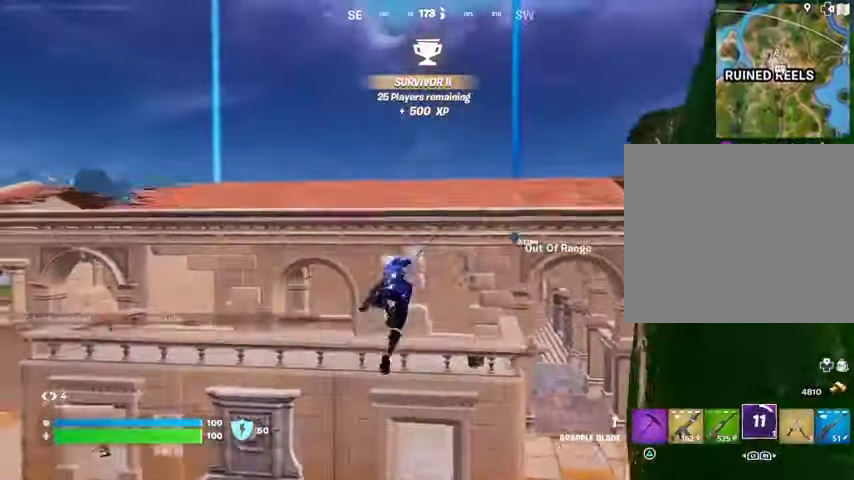
{"buttons": [], "left_stick": "up", "right_stick": "center", "events": []}
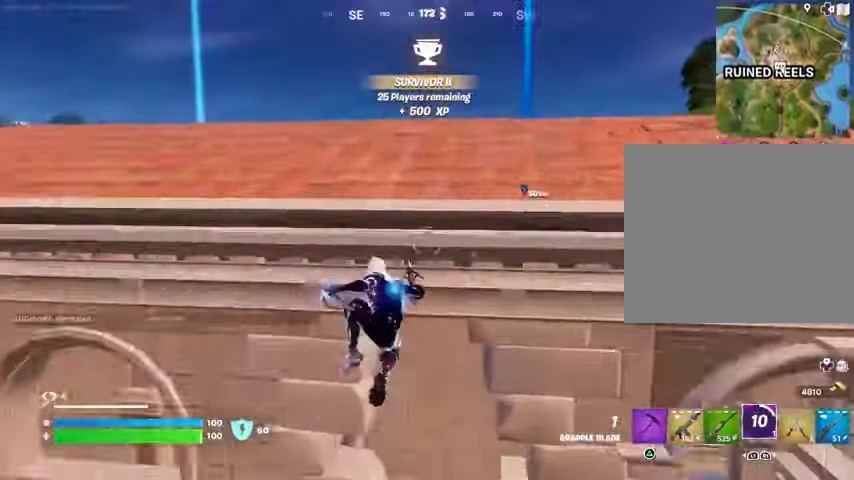
{"buttons": [], "left_stick": "up", "right_stick": "center", "events": [[33, "CROSS", "down"], [67, "CROSS", "up"], [133, "CROSS", "down"], [233, "CROSS", "up"], [367, "right_stick", "down-right"], [500, "right_stick", "center"]]}
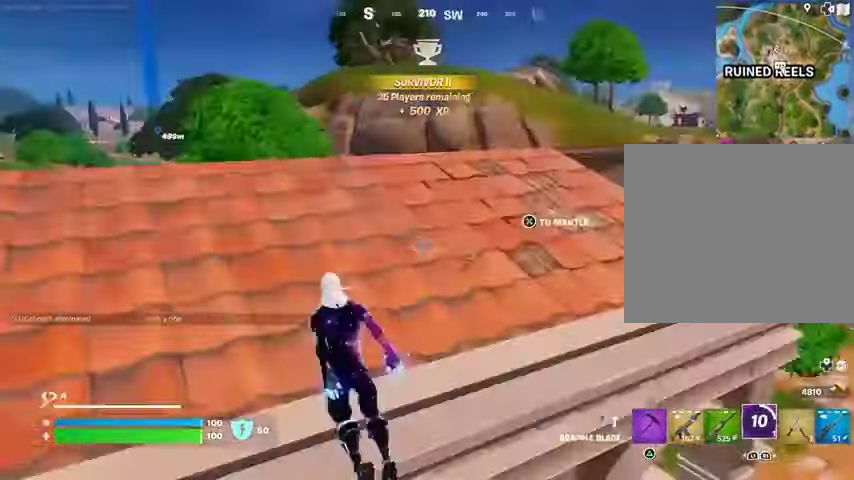
{"buttons": ["CROSS", "R1"], "left_stick": "up-right", "right_stick": "center", "events": [[167, "right_stick", "left"], [200, "L3", "down"], [300, "L3", "up"], [300, "right_stick", "center"], [367, "left_stick", "up-right"], [433, "CROSS", "down"], [467, "R1", "down"]]}
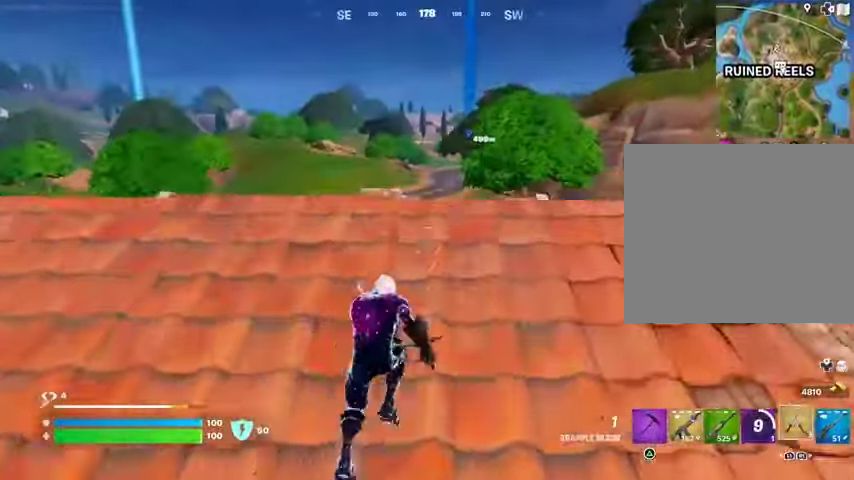
{"buttons": [], "left_stick": "up-right", "right_stick": "center", "events": [[33, "CROSS", "up"], [33, "R1", "up"]]}
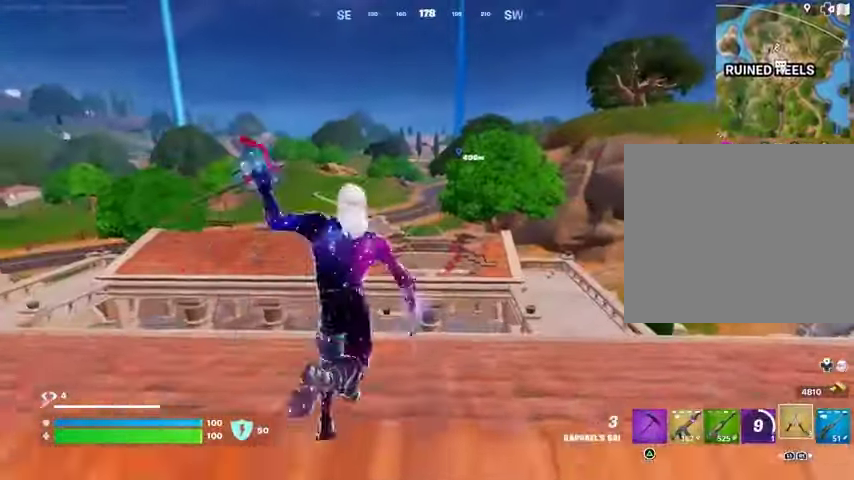
{"buttons": [], "left_stick": "up-right", "right_stick": "center", "events": [[300, "right_stick", "left"], [433, "right_stick", "center"]]}
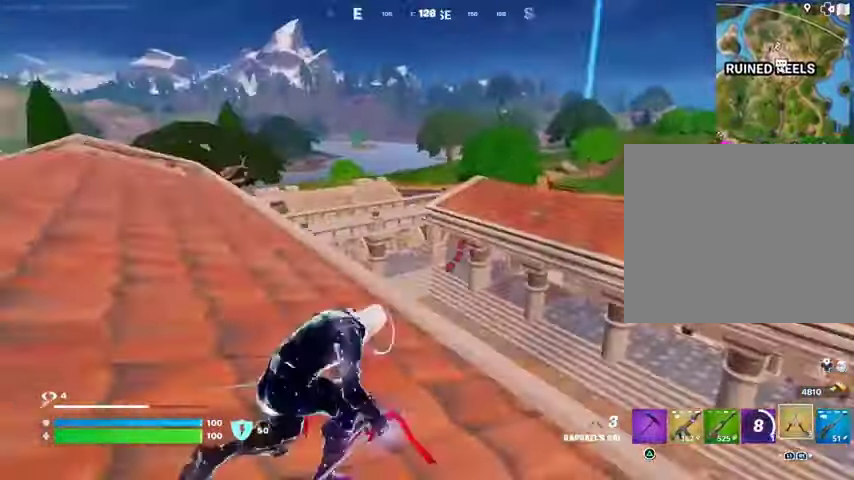
{"buttons": [], "left_stick": "up", "right_stick": "center", "events": [[167, "right_stick", "right"], [267, "CROSS", "down"], [300, "left_stick", "up"], [300, "right_stick", "center"], [367, "CROSS", "up"]]}
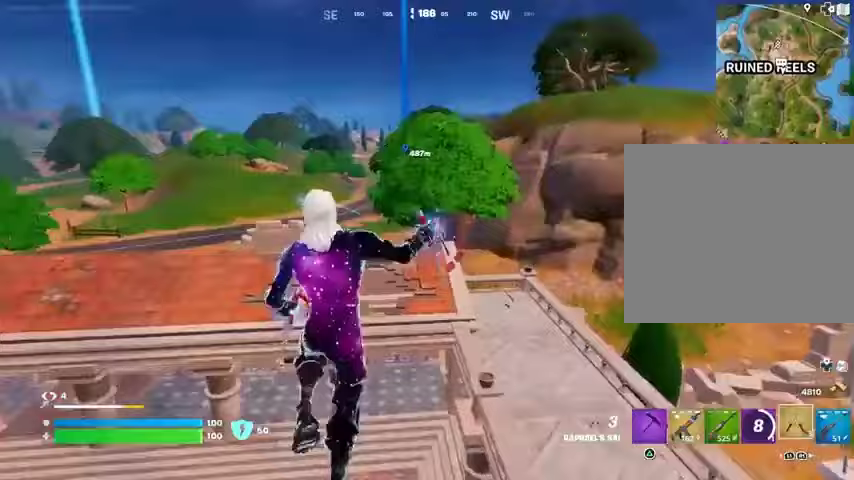
{"buttons": [], "left_stick": "up", "right_stick": "center", "events": [[267, "right_stick", "up-right"], [300, "L2", "down"], [333, "L1", "down"], [400, "L1", "up"], [400, "right_stick", "center"], [433, "L2", "up"]]}
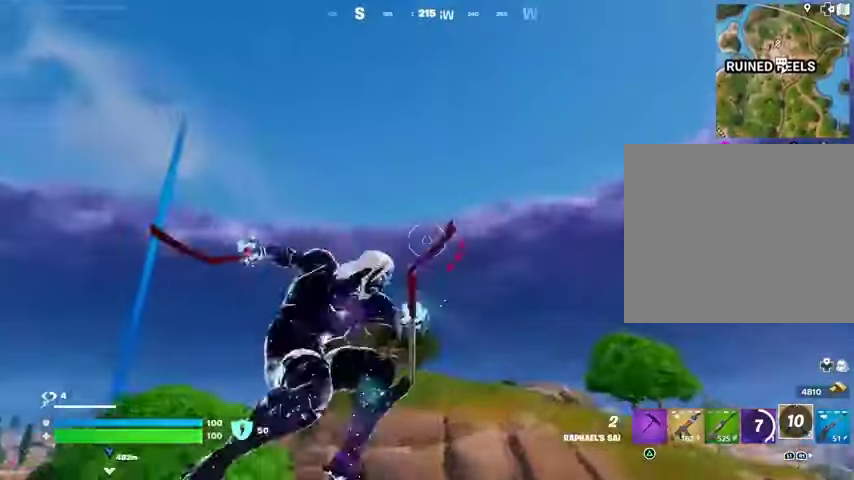
{"buttons": [], "left_stick": "up", "right_stick": "down", "events": [[500, "right_stick", "down"]]}
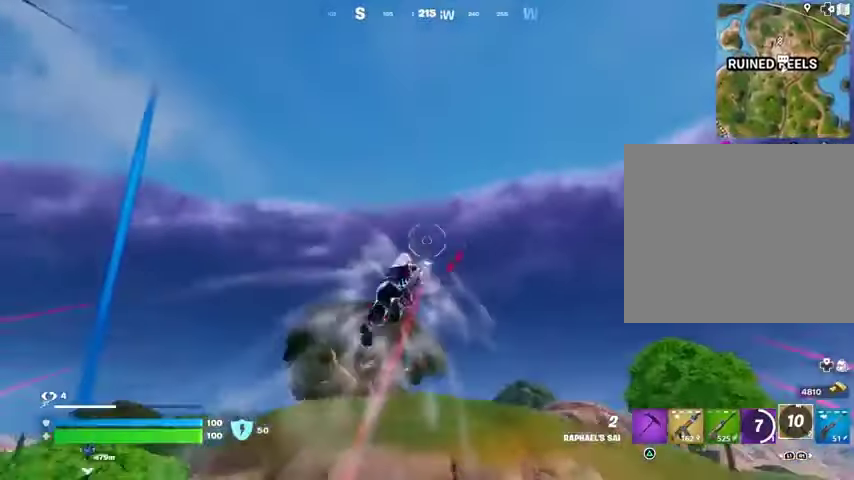
{"buttons": ["L1", "L2"], "left_stick": "up", "right_stick": "up-right", "events": [[133, "right_stick", "center"], [400, "L2", "down"], [400, "right_stick", "up-right"], [467, "L1", "down"]]}
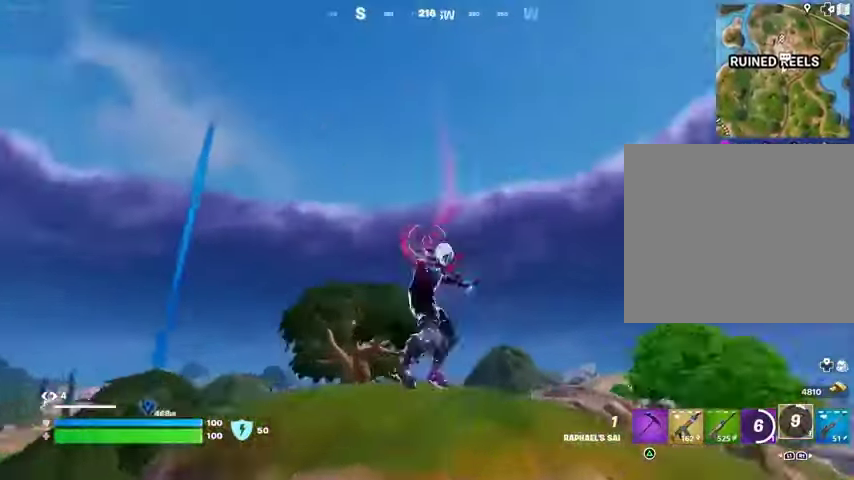
{"buttons": [], "left_stick": "up", "right_stick": "down-left", "events": [[33, "L1", "up"], [33, "L2", "up"], [33, "right_stick", "center"], [467, "right_stick", "down-left"]]}
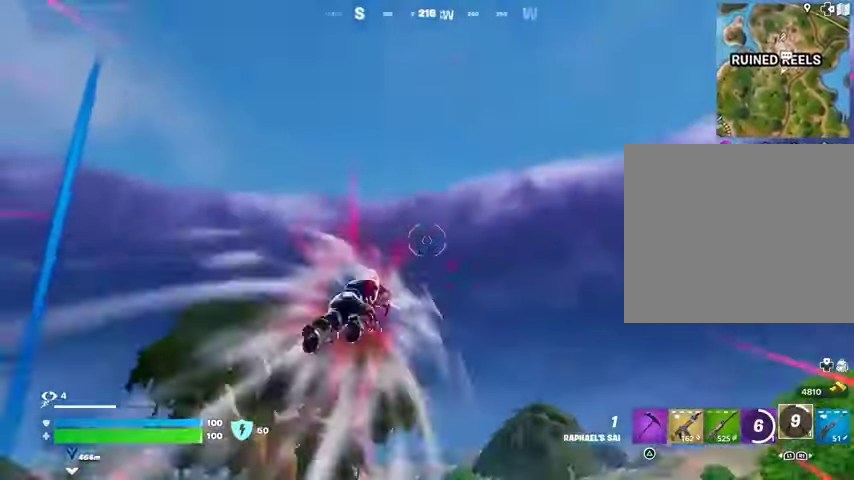
{"buttons": [], "left_stick": "up", "right_stick": "center", "events": [[200, "right_stick", "center"]]}
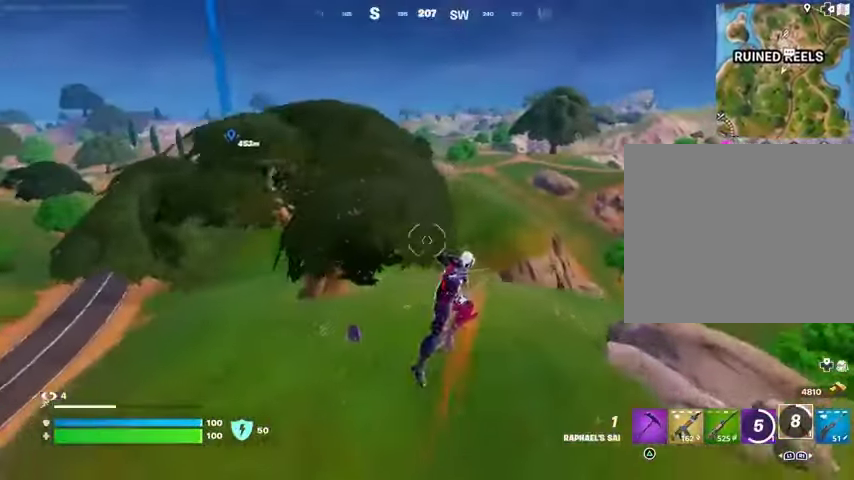
{"buttons": [], "left_stick": "up", "right_stick": "center", "events": [[367, "R3", "down"], [467, "R3", "up"]]}
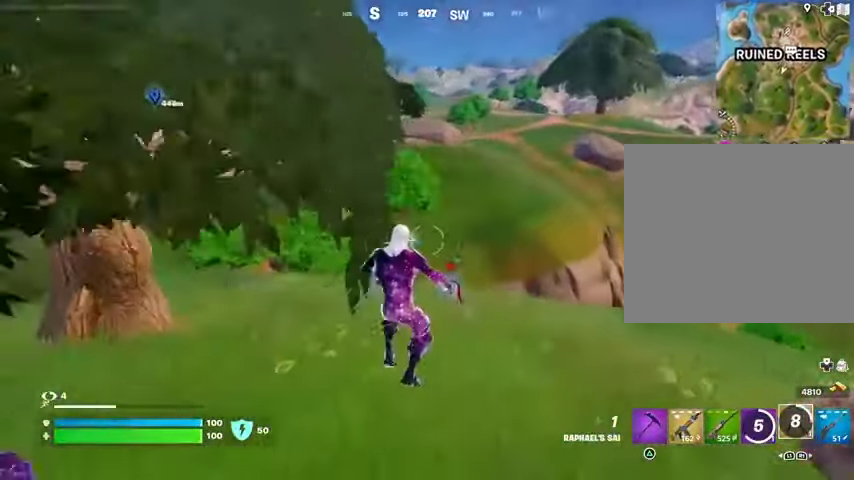
{"buttons": [], "left_stick": "up", "right_stick": "center", "events": [[67, "right_stick", "left"], [200, "right_stick", "center"]]}
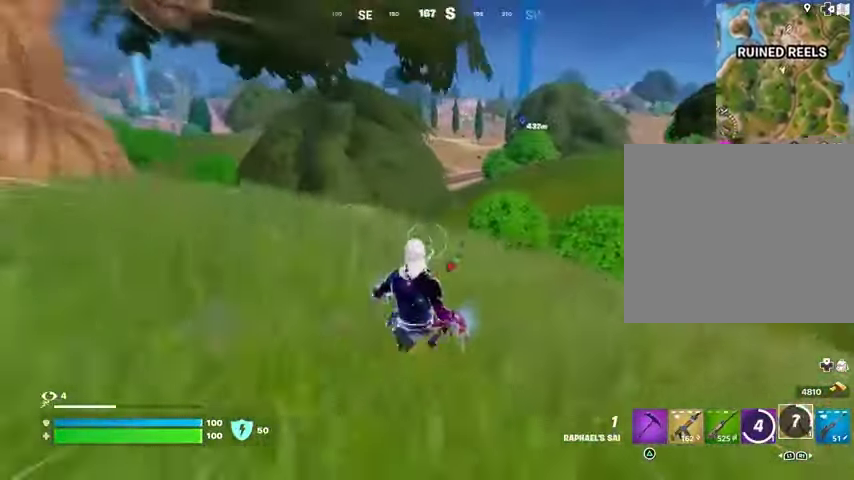
{"buttons": ["CROSS"], "left_stick": "up", "right_stick": "center", "events": [[300, "right_stick", "right"], [400, "right_stick", "center"], [500, "CROSS", "down"]]}
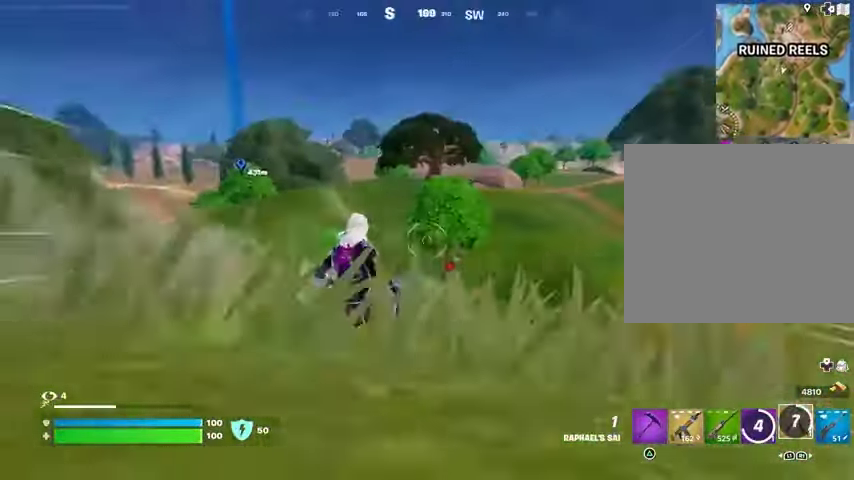
{"buttons": [], "left_stick": "up", "right_stick": "center", "events": [[67, "CROSS", "up"], [200, "right_stick", "up-left"], [233, "L2", "down"], [267, "L1", "down"], [333, "right_stick", "center"], [367, "L1", "up"], [367, "L2", "up"]]}
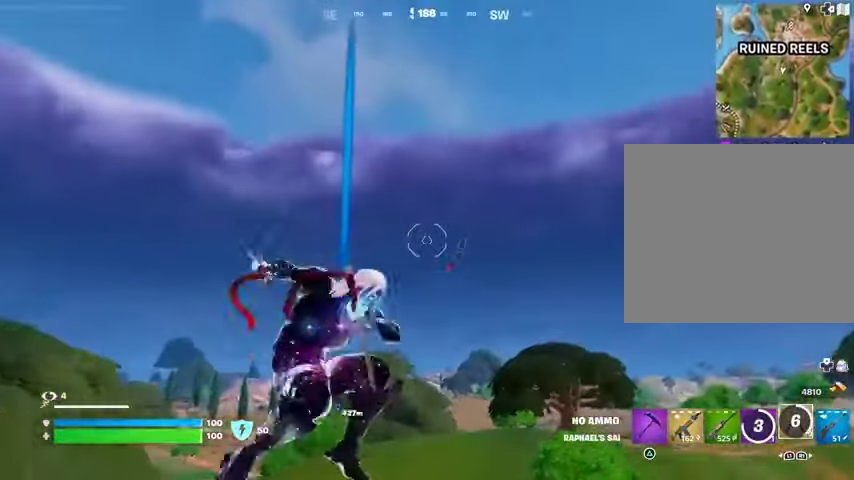
{"buttons": [], "left_stick": "up-right", "right_stick": "down", "events": [[300, "right_stick", "down"], [500, "left_stick", "up-right"]]}
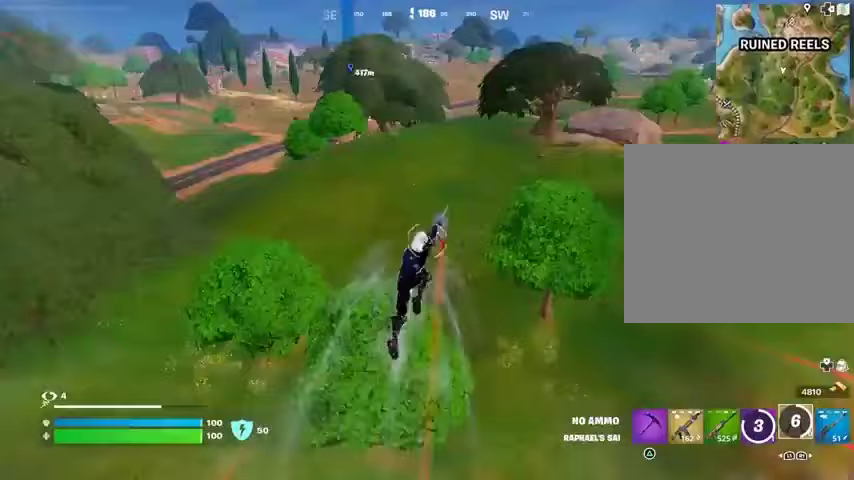
{"buttons": ["L1"], "left_stick": "up", "right_stick": "up", "events": [[33, "right_stick", "center"], [233, "left_stick", "up"], [467, "L1", "down"], [467, "right_stick", "up"]]}
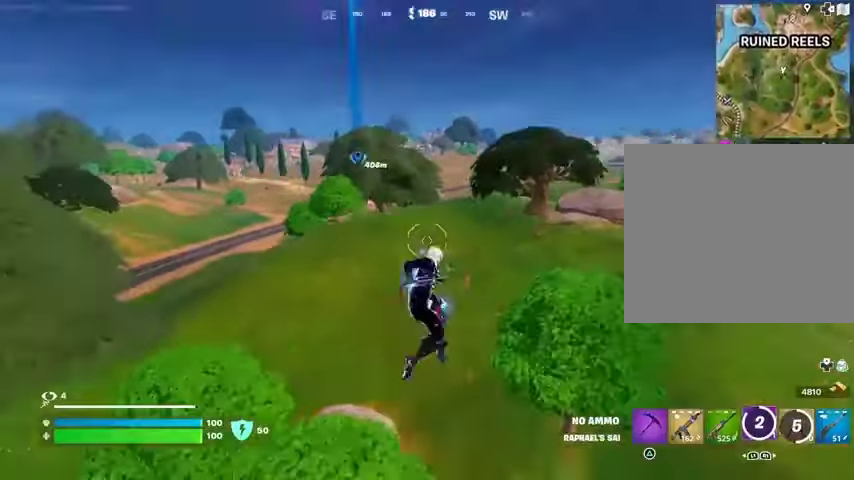
{"buttons": ["L2"], "left_stick": "up", "right_stick": "center", "events": [[67, "L1", "up"], [67, "right_stick", "center"], [367, "L2", "down"], [467, "L2", "up"], [500, "L2", "down"]]}
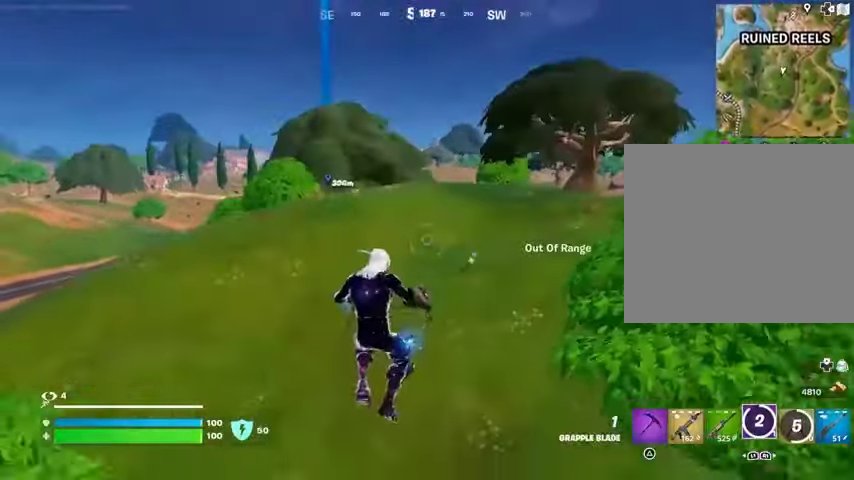
{"buttons": [], "left_stick": "left", "right_stick": "right", "events": [[100, "L2", "up"], [233, "right_stick", "right"], [433, "left_stick", "left"]]}